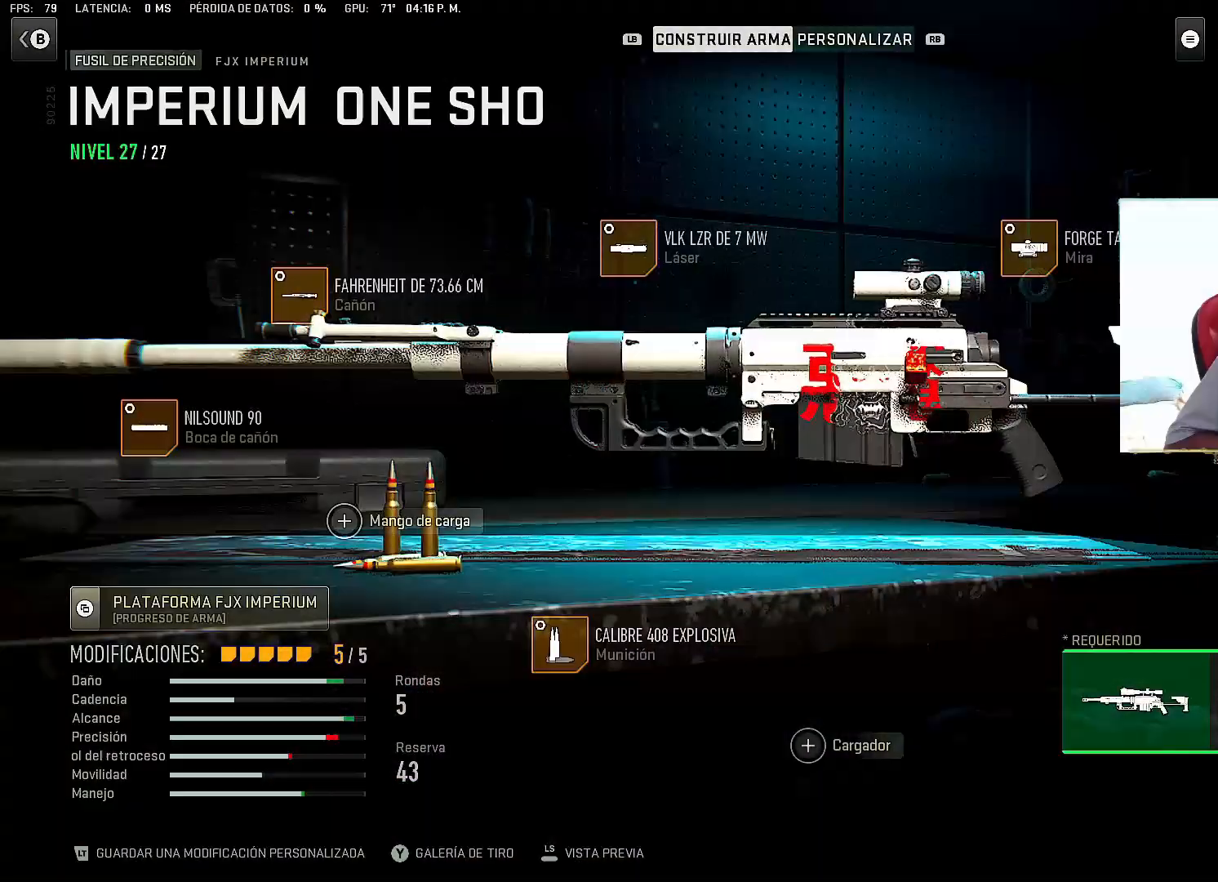
Gameplay with a controller (Xbox layout); each line is a JSON object with the inputs held at the frame after it. "events" lists button and stick changes between this image and that frame as [ms after this image, input, new state], when the widget could be followed in between.
{"buttons": [], "left_stick": "center", "right_stick": "center", "events": []}
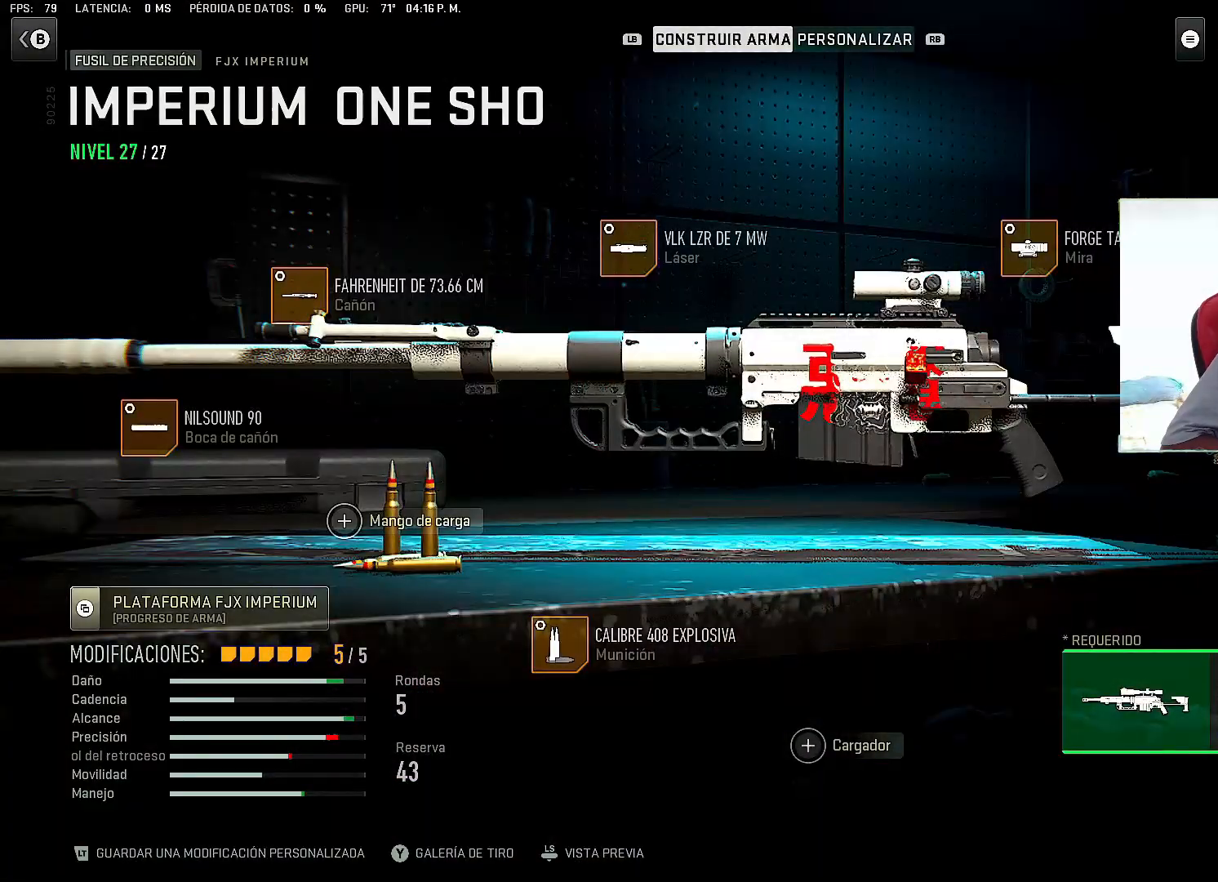
{"buttons": [], "left_stick": "center", "right_stick": "center", "events": []}
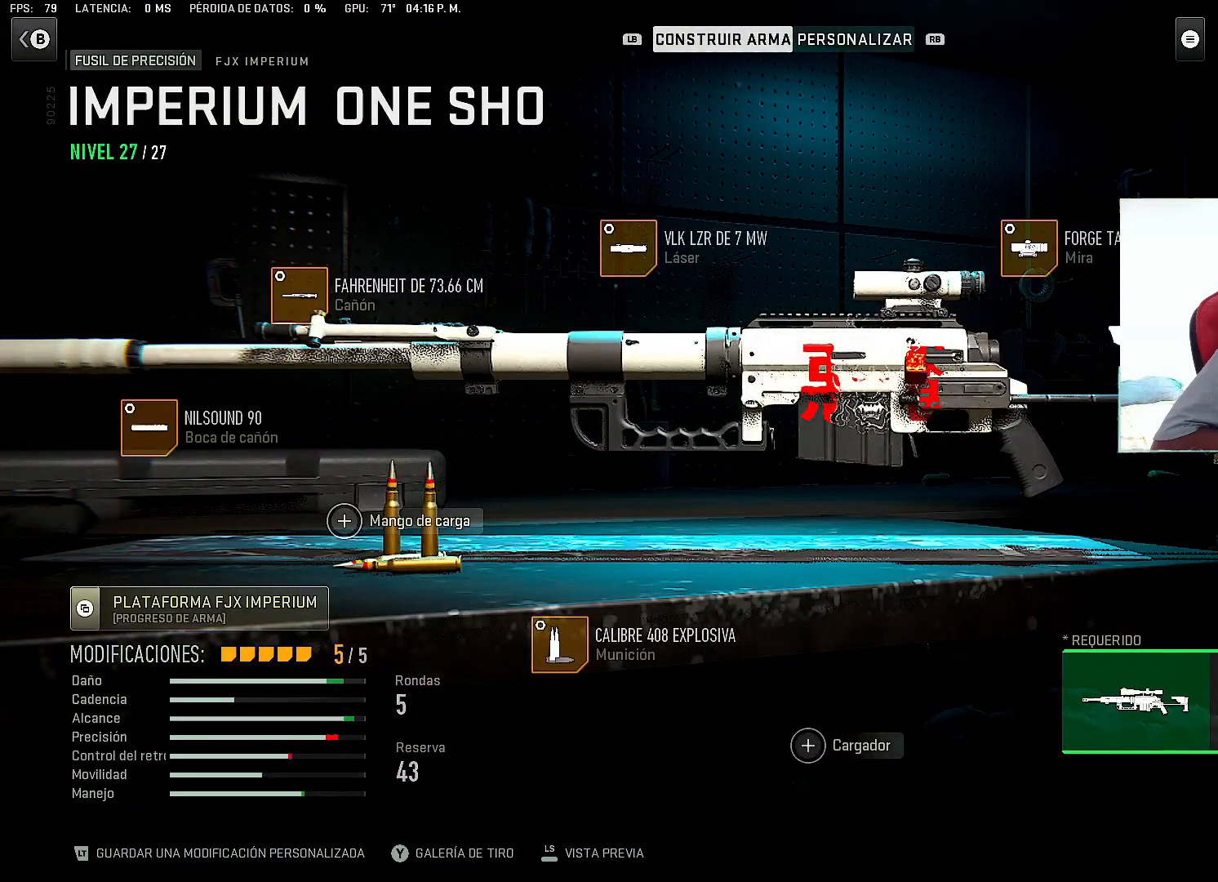
{"buttons": [], "left_stick": "center", "right_stick": "center", "events": []}
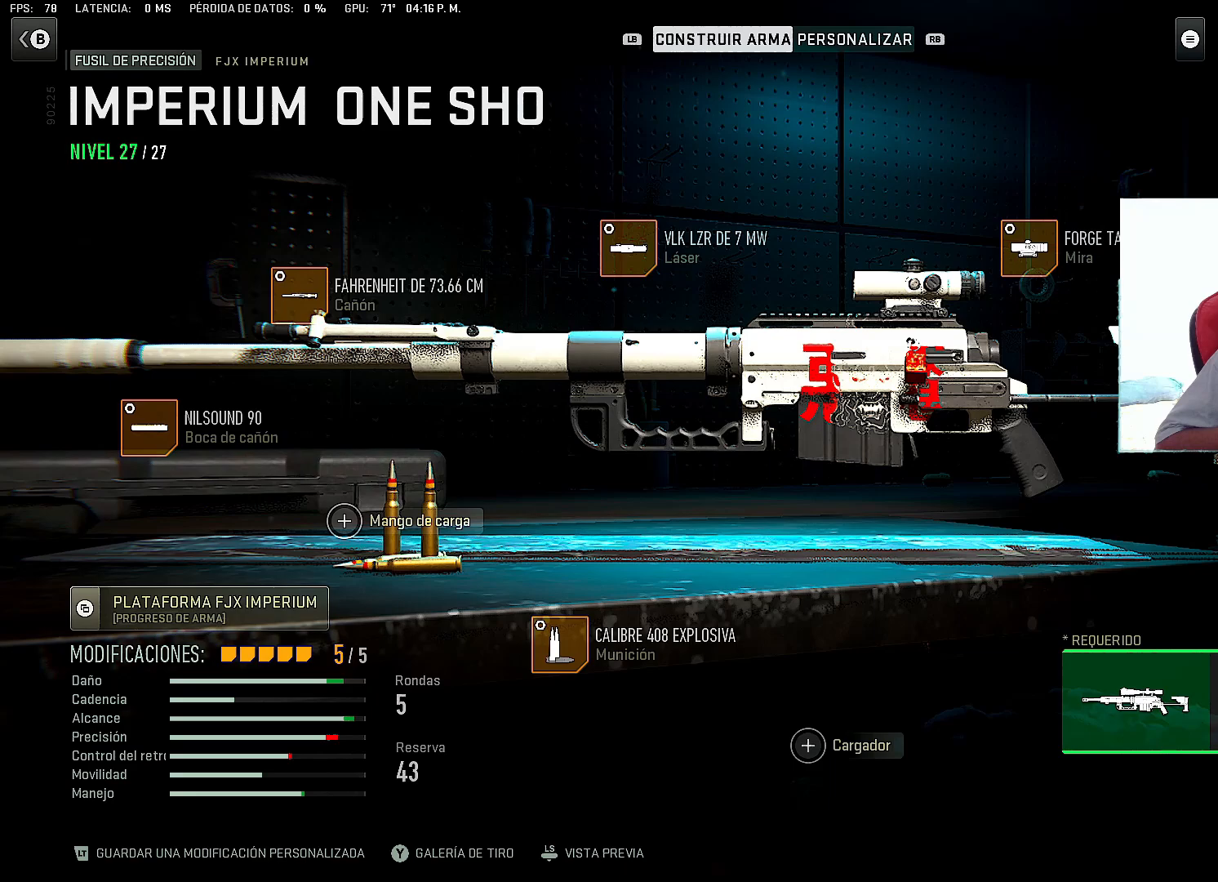
{"buttons": ["DPAD_LEFT"], "left_stick": "center", "right_stick": "center", "events": [[300, "DPAD_LEFT", "down"], [367, "DPAD_LEFT", "up"], [450, "DPAD_LEFT", "down"]]}
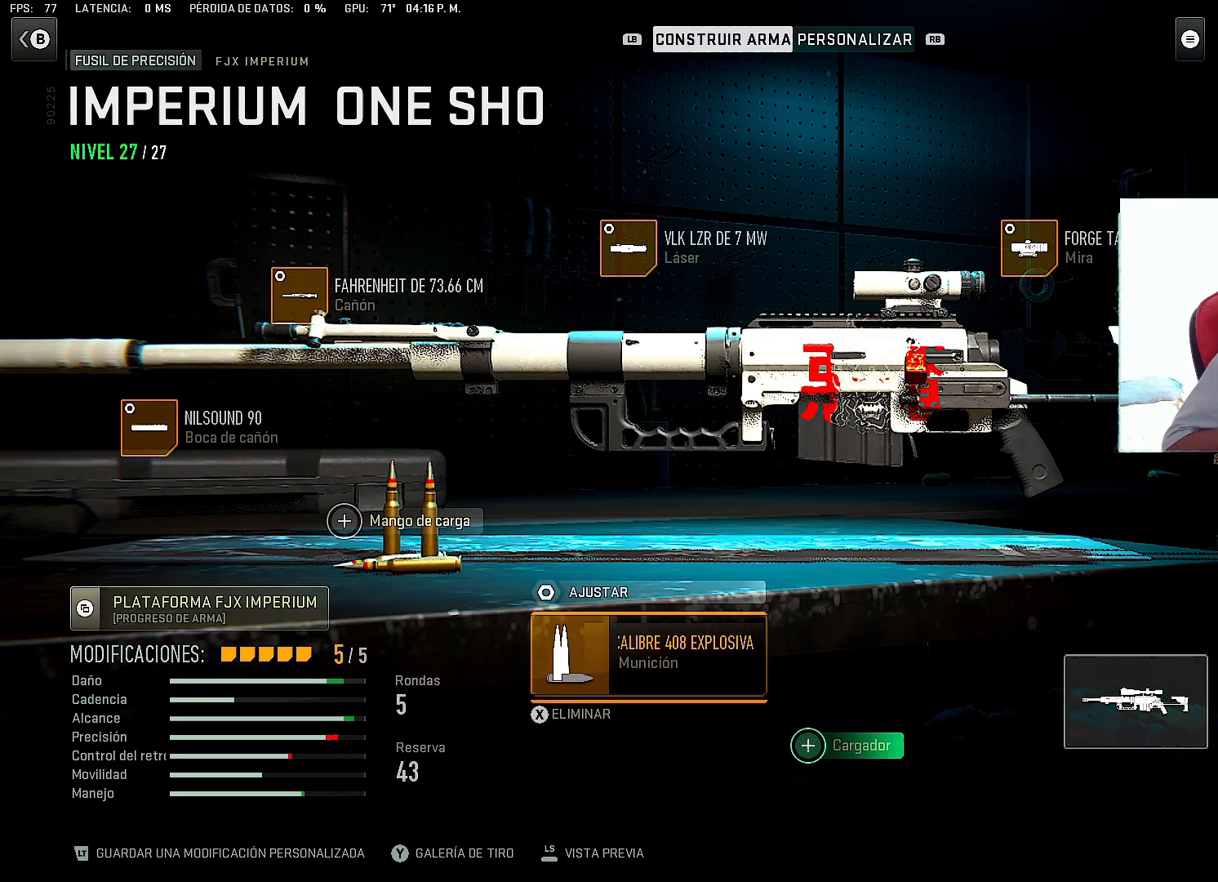
{"buttons": [], "left_stick": "center", "right_stick": "center", "events": [[17, "DPAD_LEFT", "up"], [83, "DPAD_LEFT", "down"], [167, "DPAD_LEFT", "up"], [250, "DPAD_LEFT", "down"], [333, "DPAD_LEFT", "up"]]}
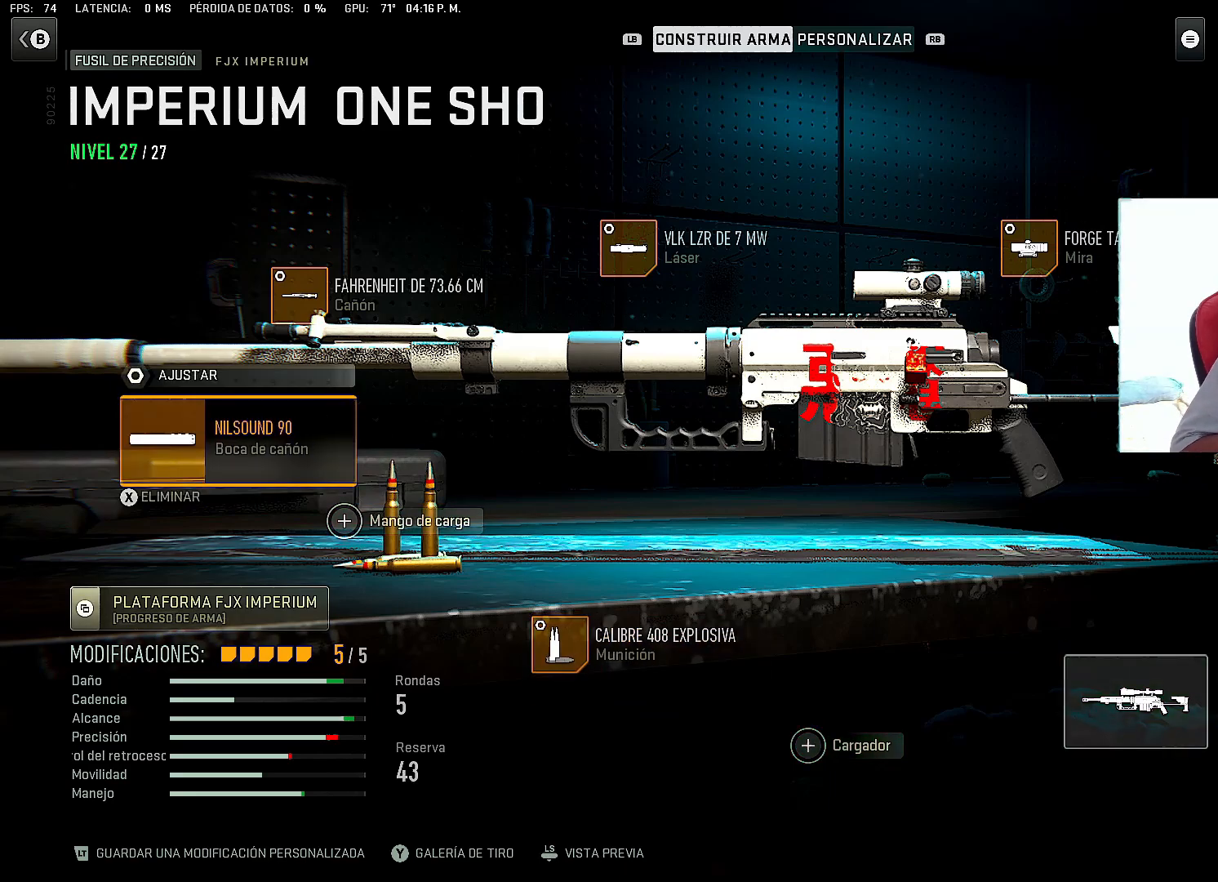
{"buttons": [], "left_stick": "center", "right_stick": "center", "events": []}
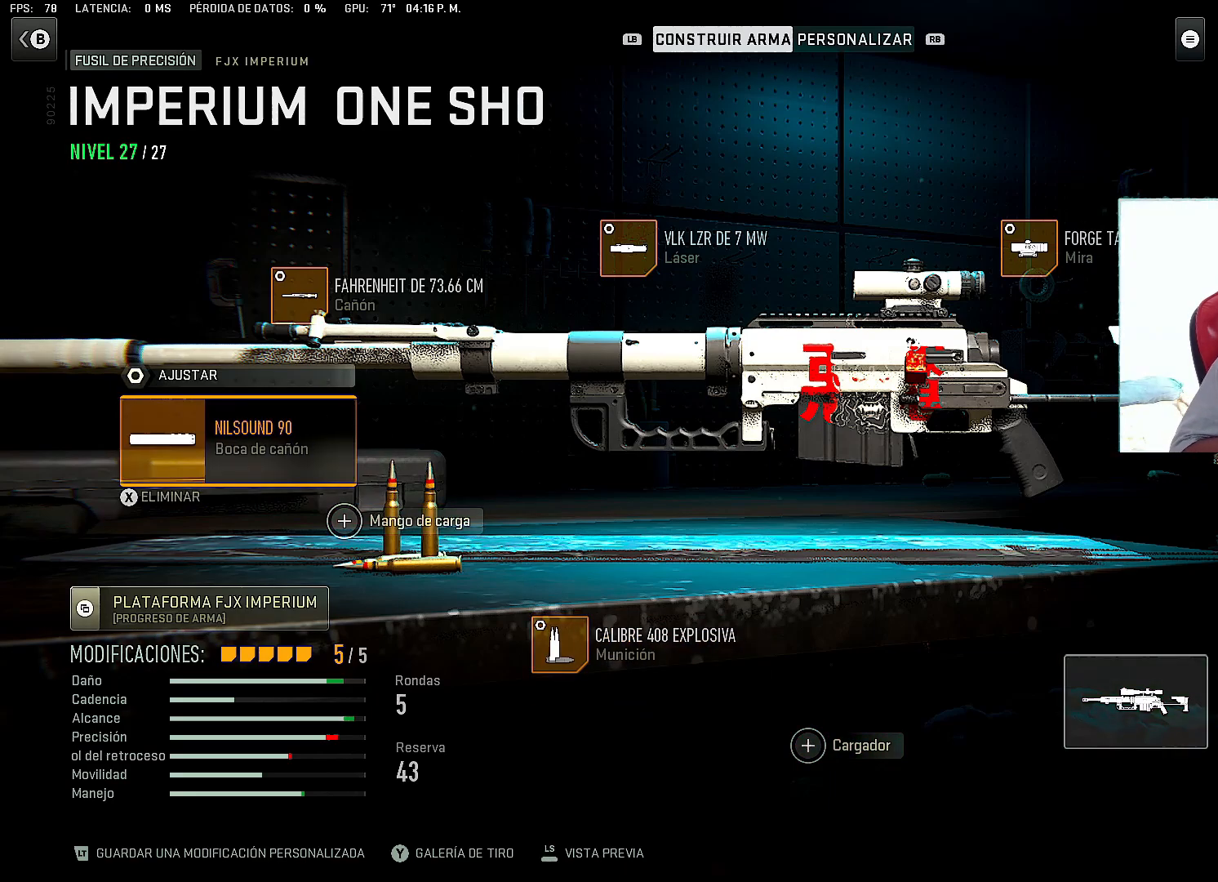
{"buttons": [], "left_stick": "center", "right_stick": "center", "events": []}
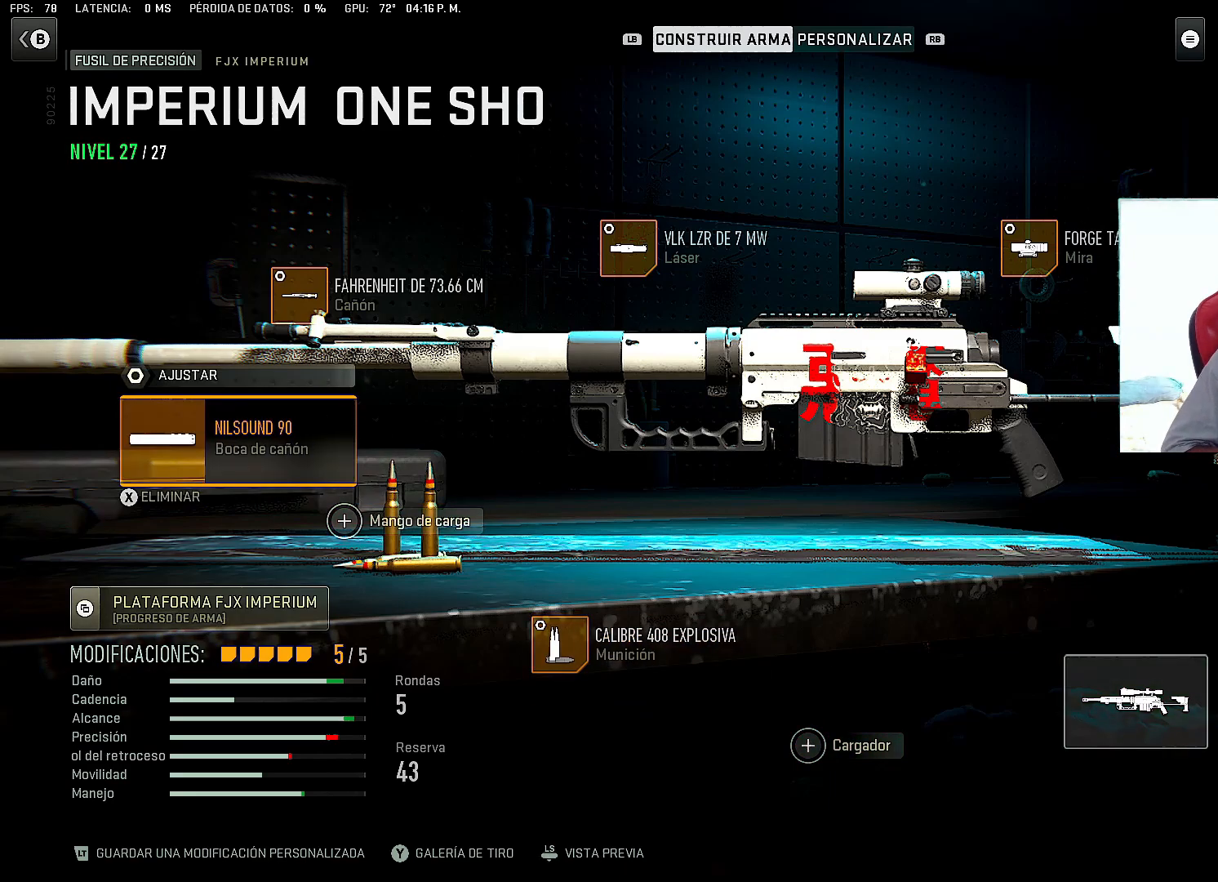
{"buttons": [], "left_stick": "center", "right_stick": "center", "events": [[17, "DPAD_UP", "down"], [133, "DPAD_UP", "up"], [167, "A", "down"], [317, "A", "up"]]}